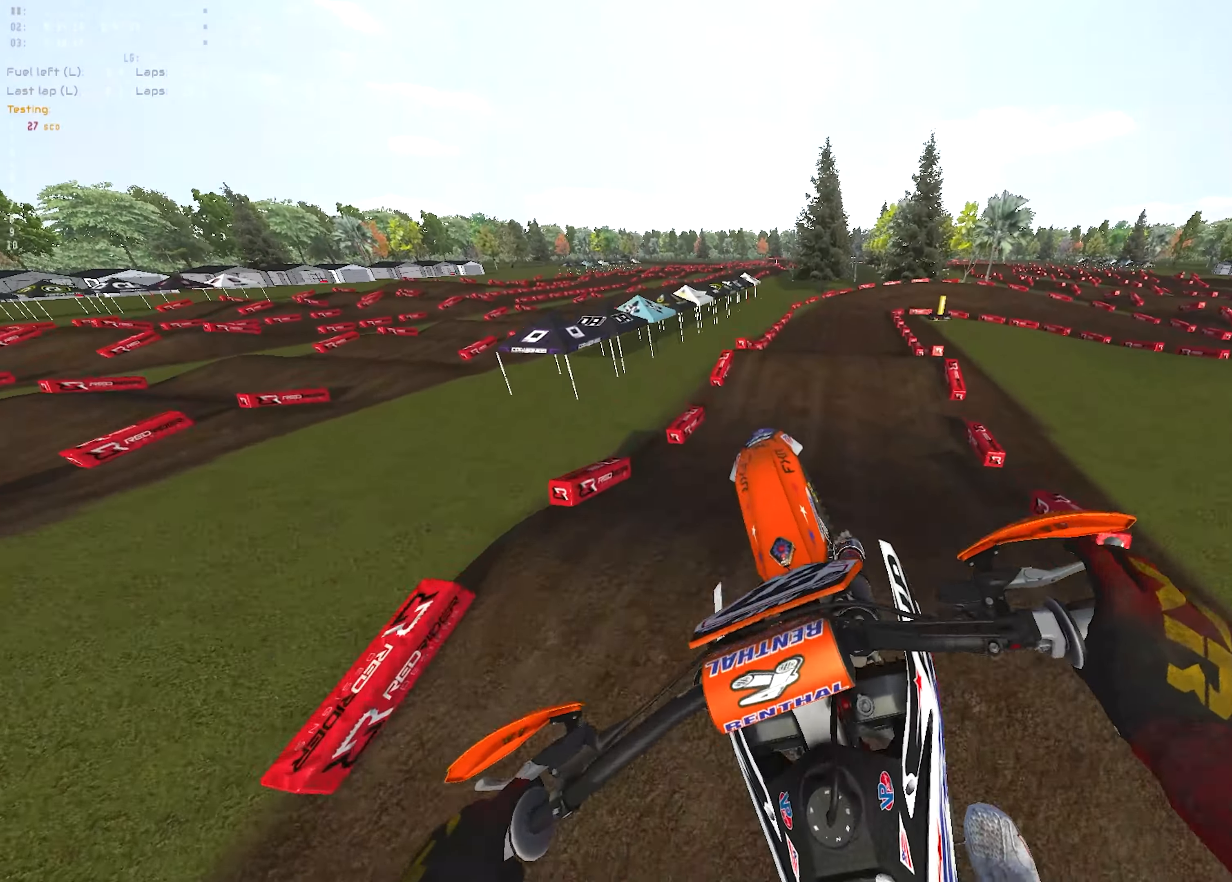
Gameplay with a controller (PlayStation layout); each line is a JSON object with the inputs held at the frame after it. "events" lists button and stick changes between this image and that frame as [ms after this image, input, new state], when the widget could be followed in between.
{"buttons": ["L1"], "left_stick": "center", "right_stick": "center", "events": [[150, "L2", "down"], [150, "R2", "up"], [167, "L1", "down"], [183, "CROSS", "down"], [183, "right_stick", "center"], [317, "CROSS", "up"], [450, "L2", "up"], [450, "R1", "up"]]}
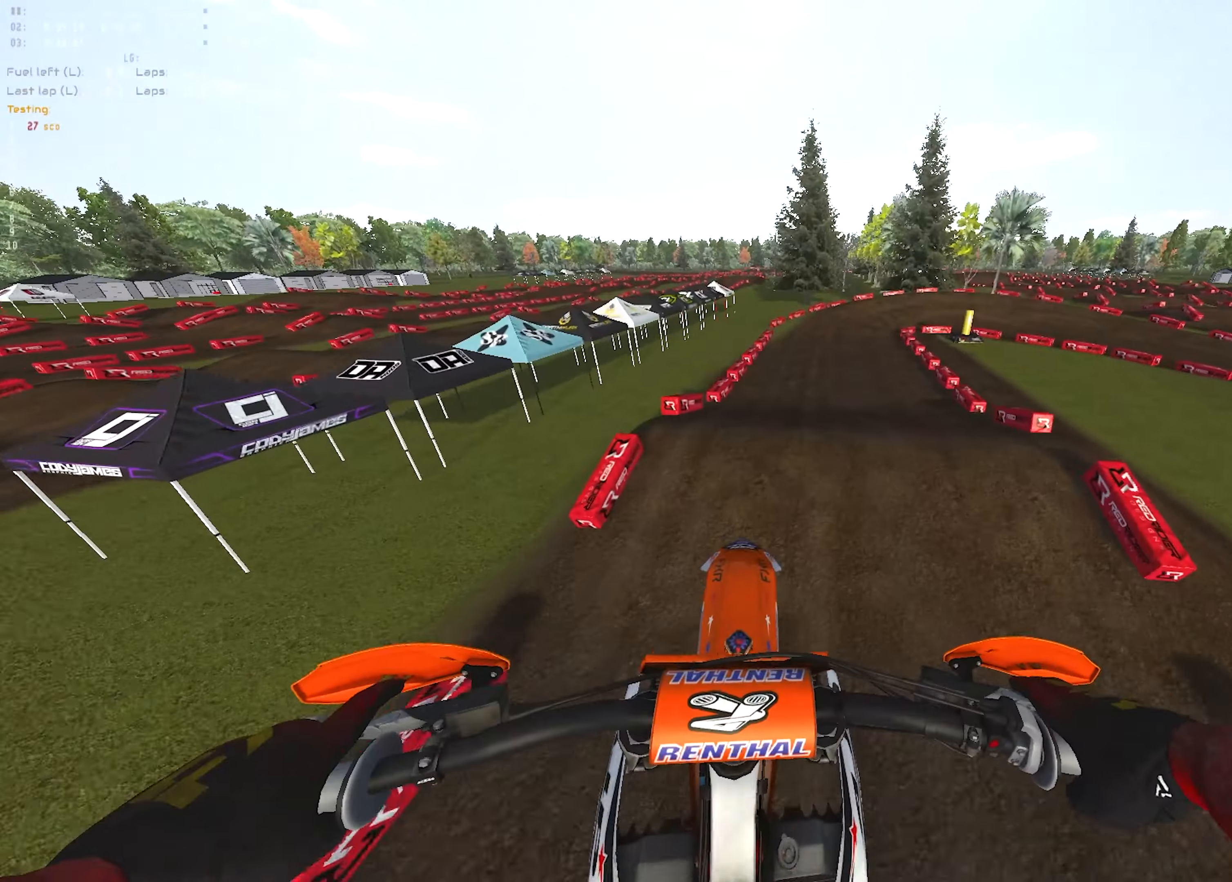
{"buttons": ["R2"], "left_stick": "center", "right_stick": "down", "events": [[67, "L1", "up"], [67, "R2", "down"], [217, "right_stick", "down"]]}
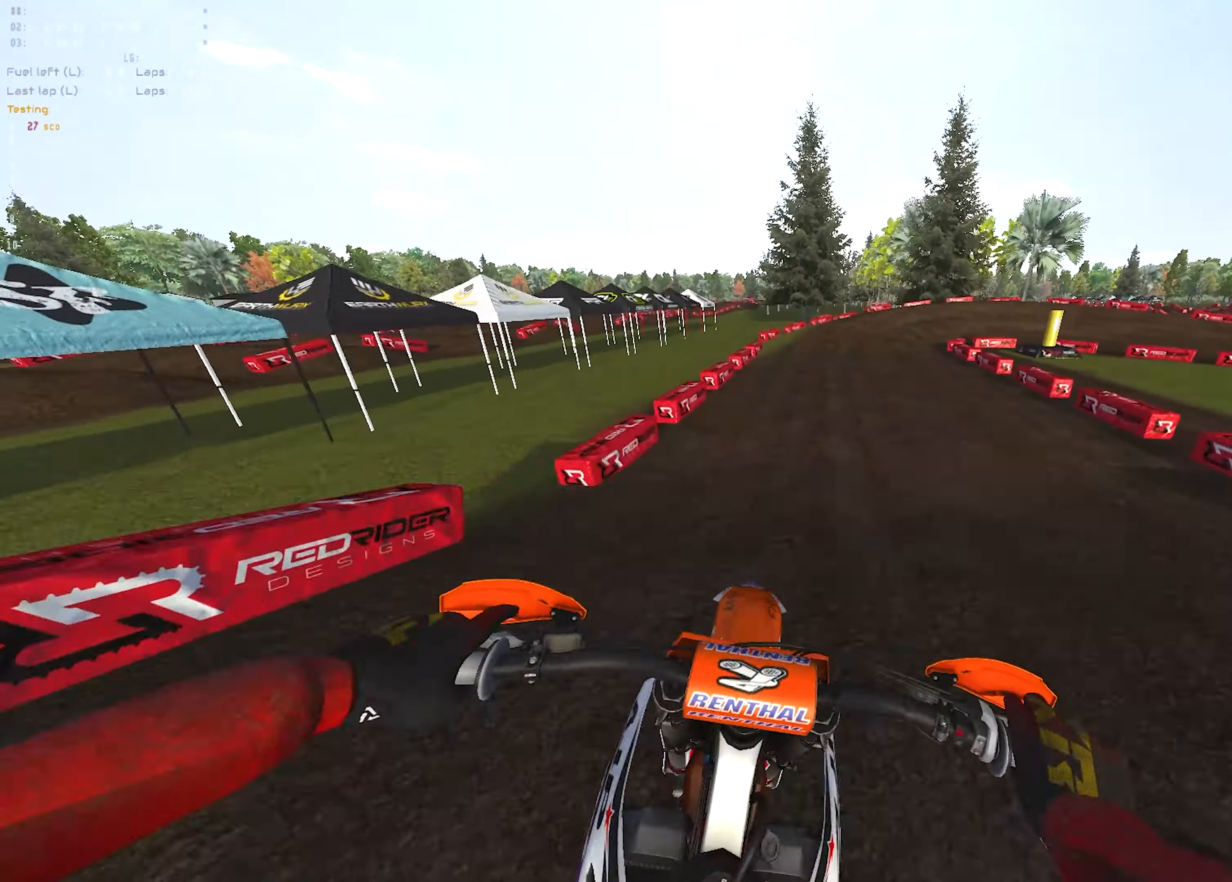
{"buttons": ["R1", "R2"], "left_stick": "right", "right_stick": "up-left", "events": [[17, "left_stick", "up-right"], [33, "right_stick", "center"], [183, "L3", "down"], [183, "left_stick", "center"], [250, "left_stick", "right"], [300, "L3", "up"], [400, "right_stick", "up-left"], [467, "R1", "down"]]}
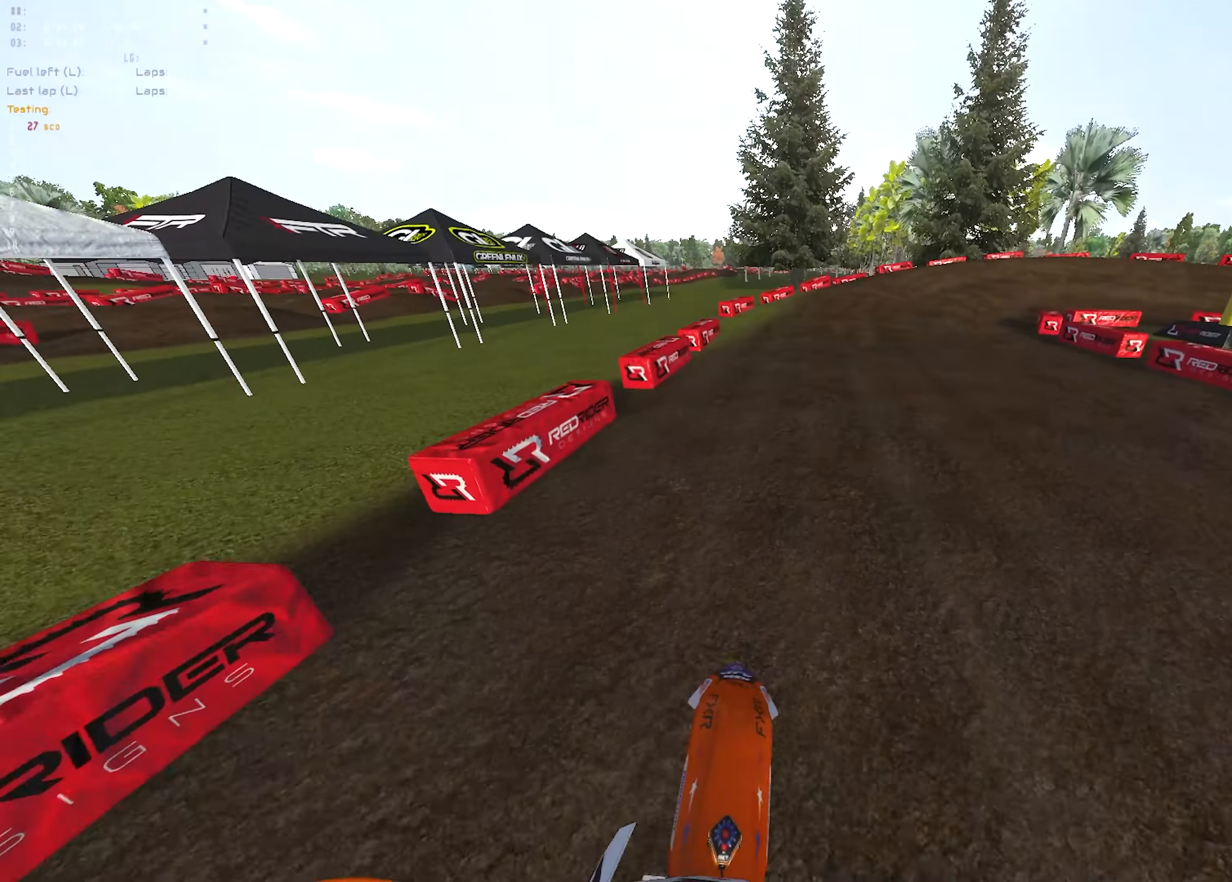
{"buttons": ["R1", "R2"], "left_stick": "up-right", "right_stick": "center", "events": [[67, "L2", "down"], [167, "left_stick", "up-right"], [217, "L2", "up"], [383, "right_stick", "center"]]}
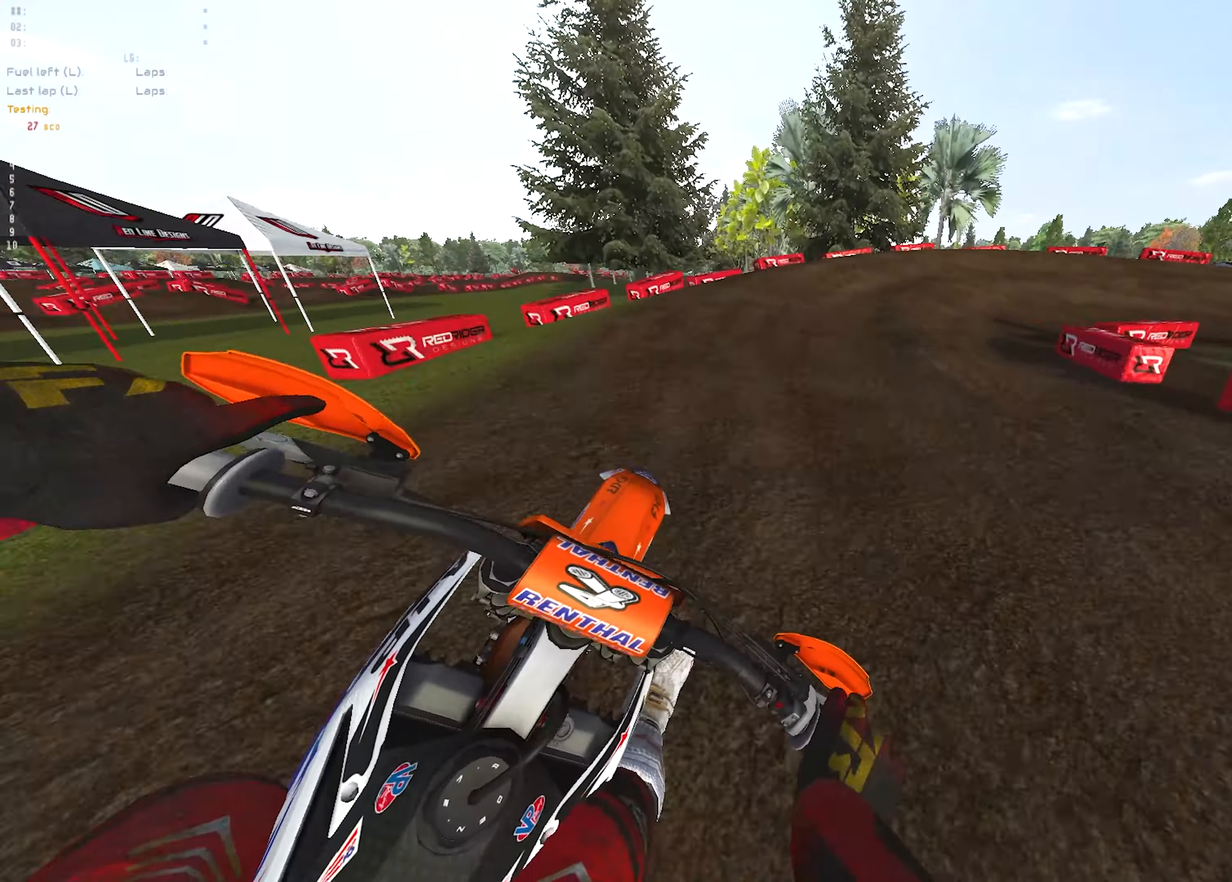
{"buttons": ["L2", "R1"], "left_stick": "right", "right_stick": "down-left", "events": [[100, "right_stick", "down"], [117, "L2", "down"], [150, "R2", "up"], [267, "left_stick", "right"], [283, "L2", "up"], [400, "L2", "down"], [400, "right_stick", "down-left"]]}
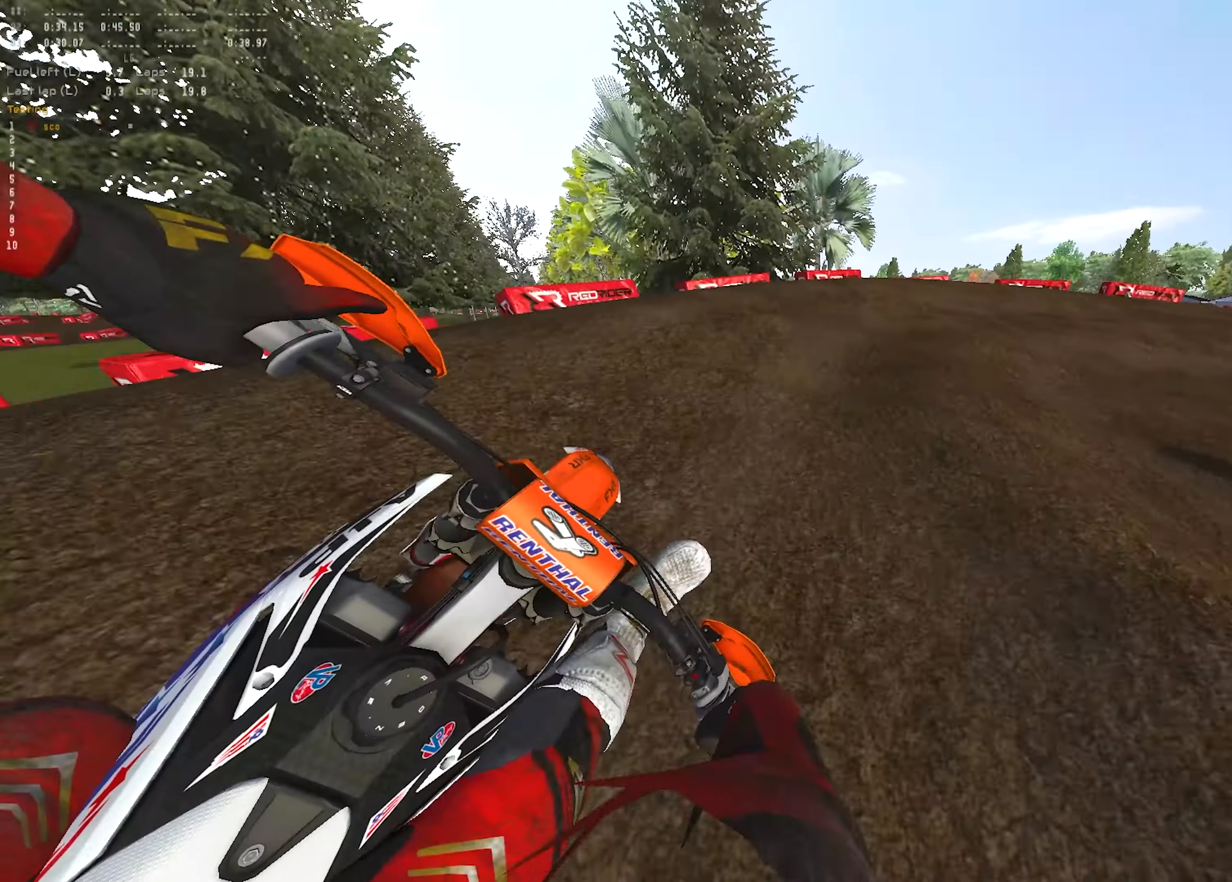
{"buttons": ["R1", "R2"], "left_stick": "right", "right_stick": "down-left", "events": [[50, "L2", "up"], [133, "L2", "down"], [217, "R2", "down"], [283, "L2", "up"], [283, "R1", "up"], [283, "R2", "up"], [300, "R1", "down"], [500, "R2", "down"]]}
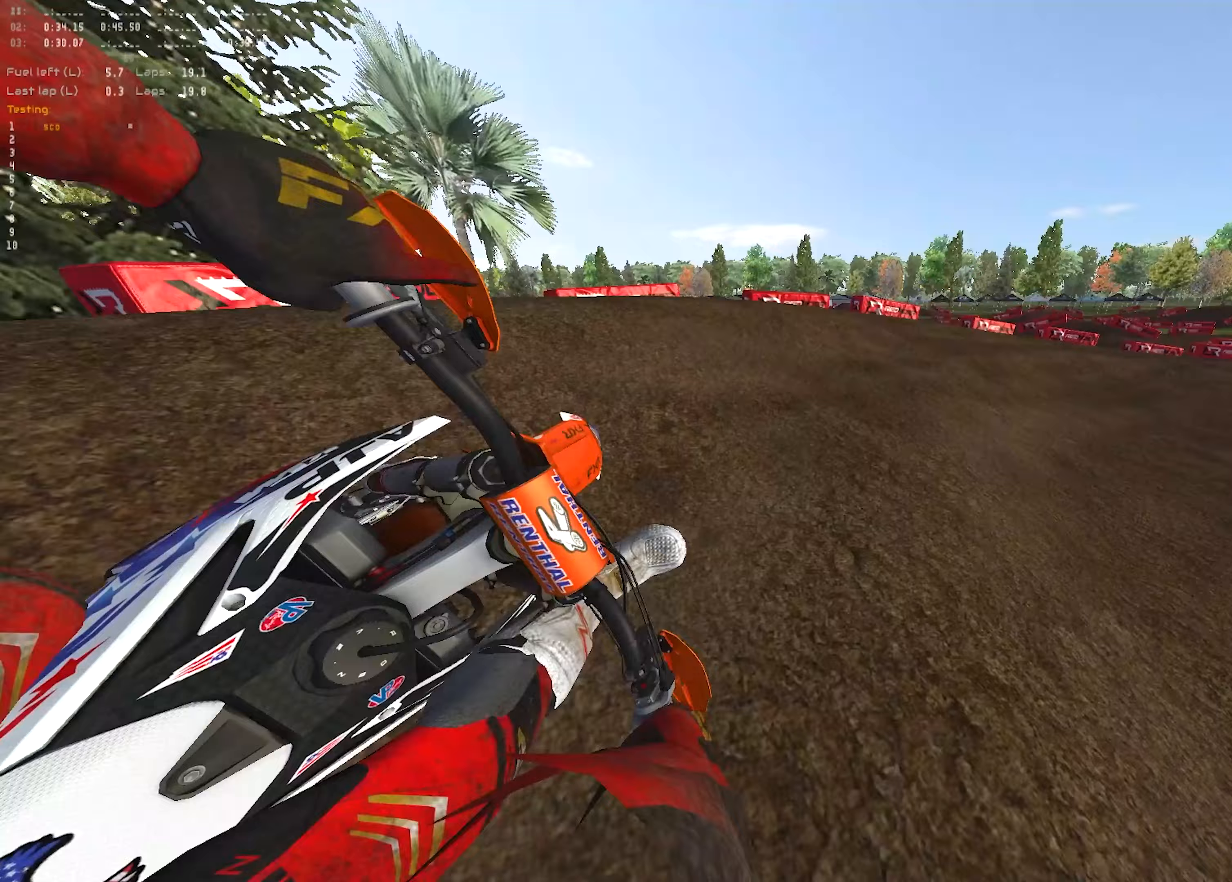
{"buttons": ["R1", "R2"], "left_stick": "right", "right_stick": "left", "events": [[50, "R2", "up"], [117, "R2", "down"], [117, "right_stick", "left"], [183, "R2", "up"], [267, "R2", "down"]]}
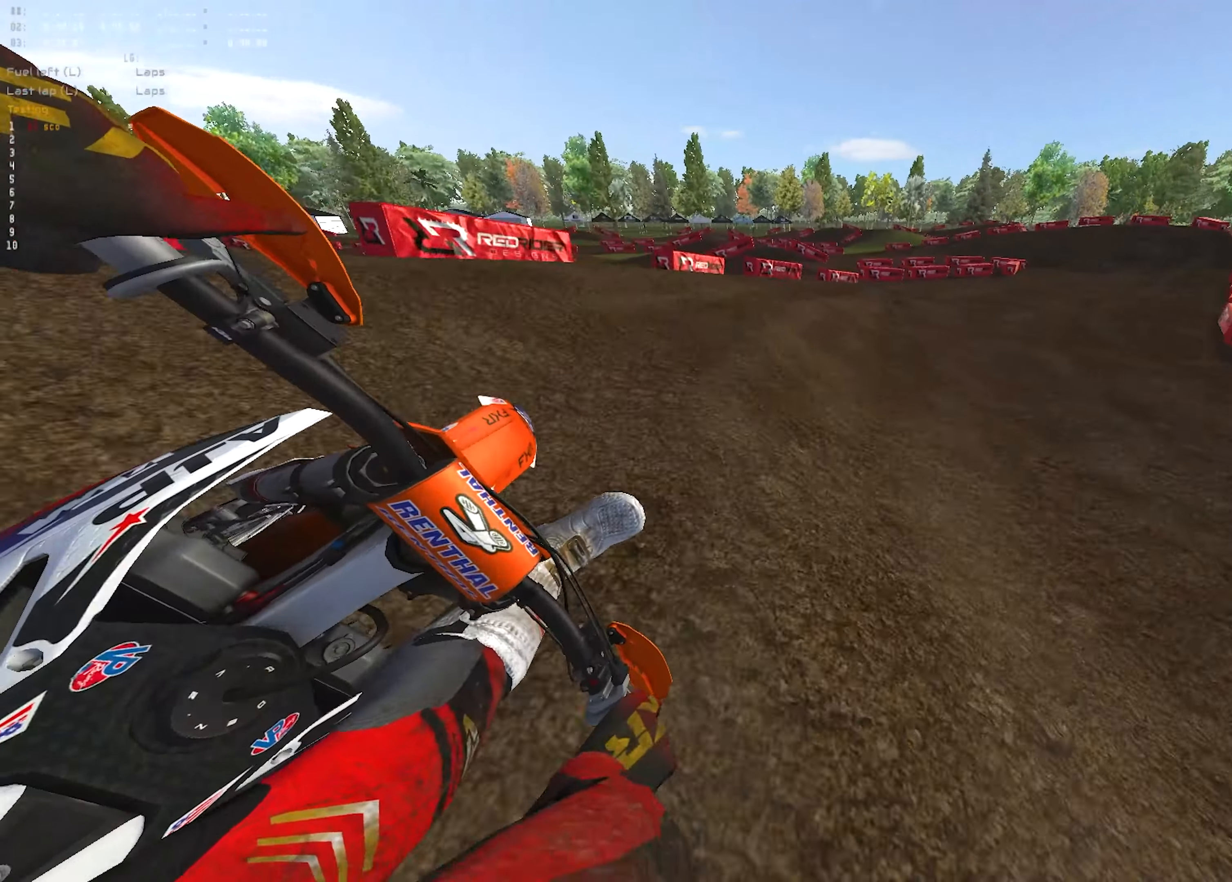
{"buttons": ["R1", "R2"], "left_stick": "right", "right_stick": "up-left", "events": [[300, "right_stick", "up-left"]]}
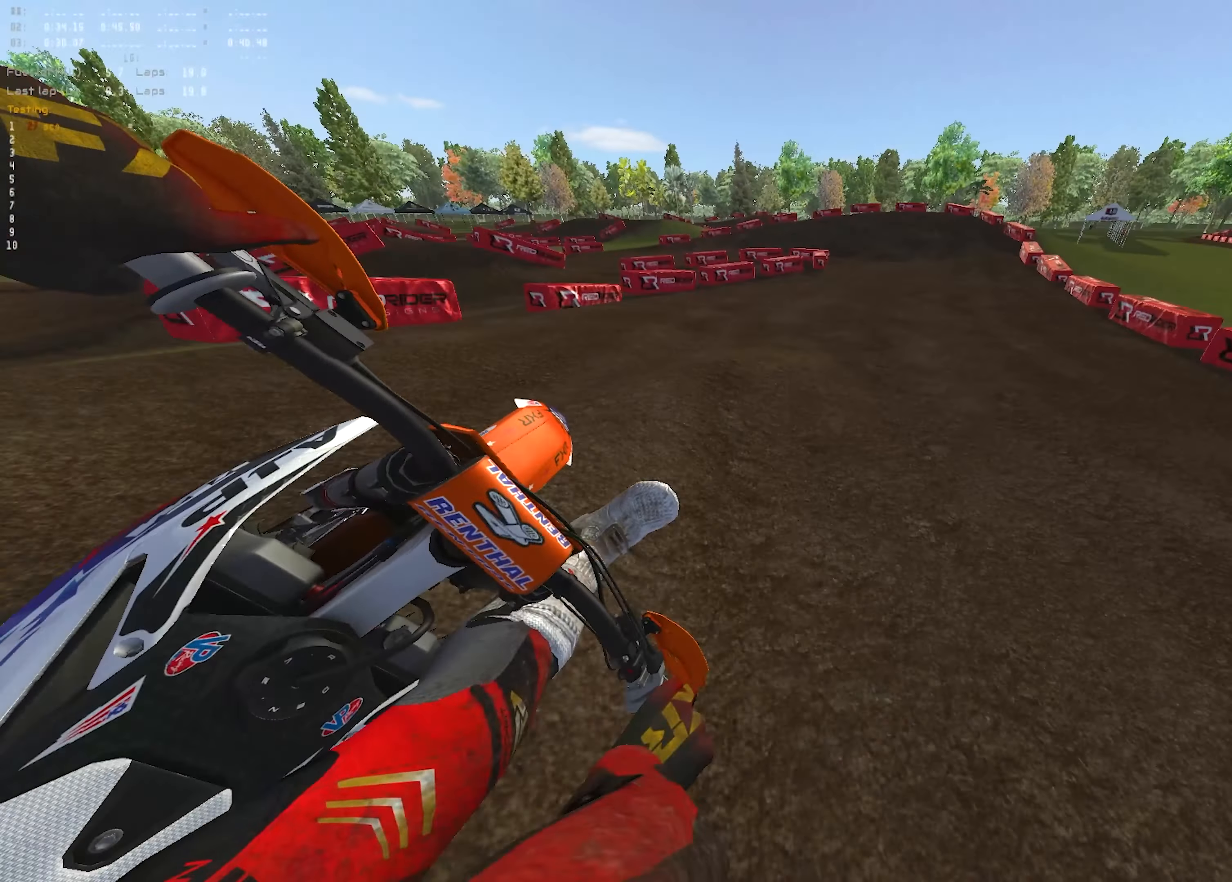
{"buttons": ["L2", "R1", "R2"], "left_stick": "up-left", "right_stick": "up-left", "events": [[350, "left_stick", "up-left"], [467, "L2", "down"]]}
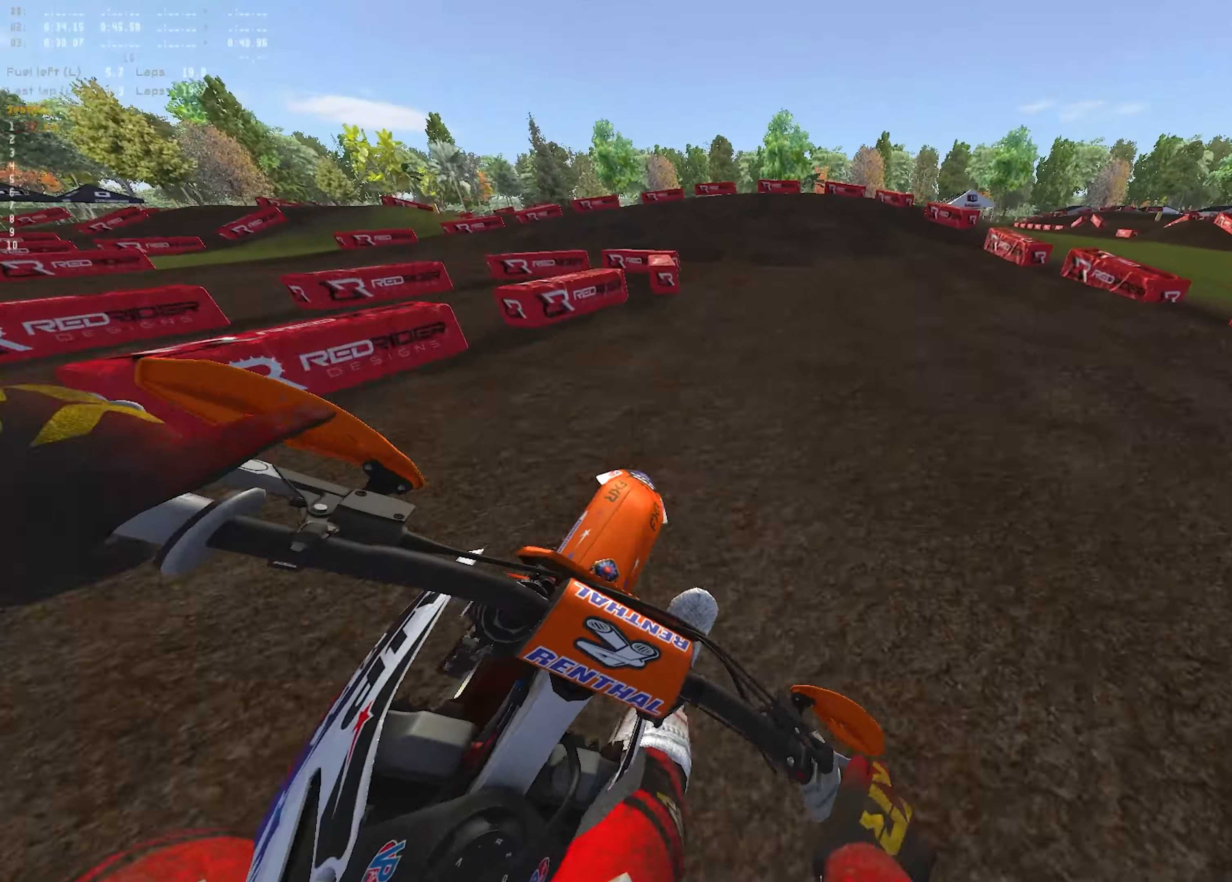
{"buttons": ["L2", "R1"], "left_stick": "up-left", "right_stick": "down", "events": [[33, "R2", "up"], [67, "right_stick", "down-left"], [383, "right_stick", "down"]]}
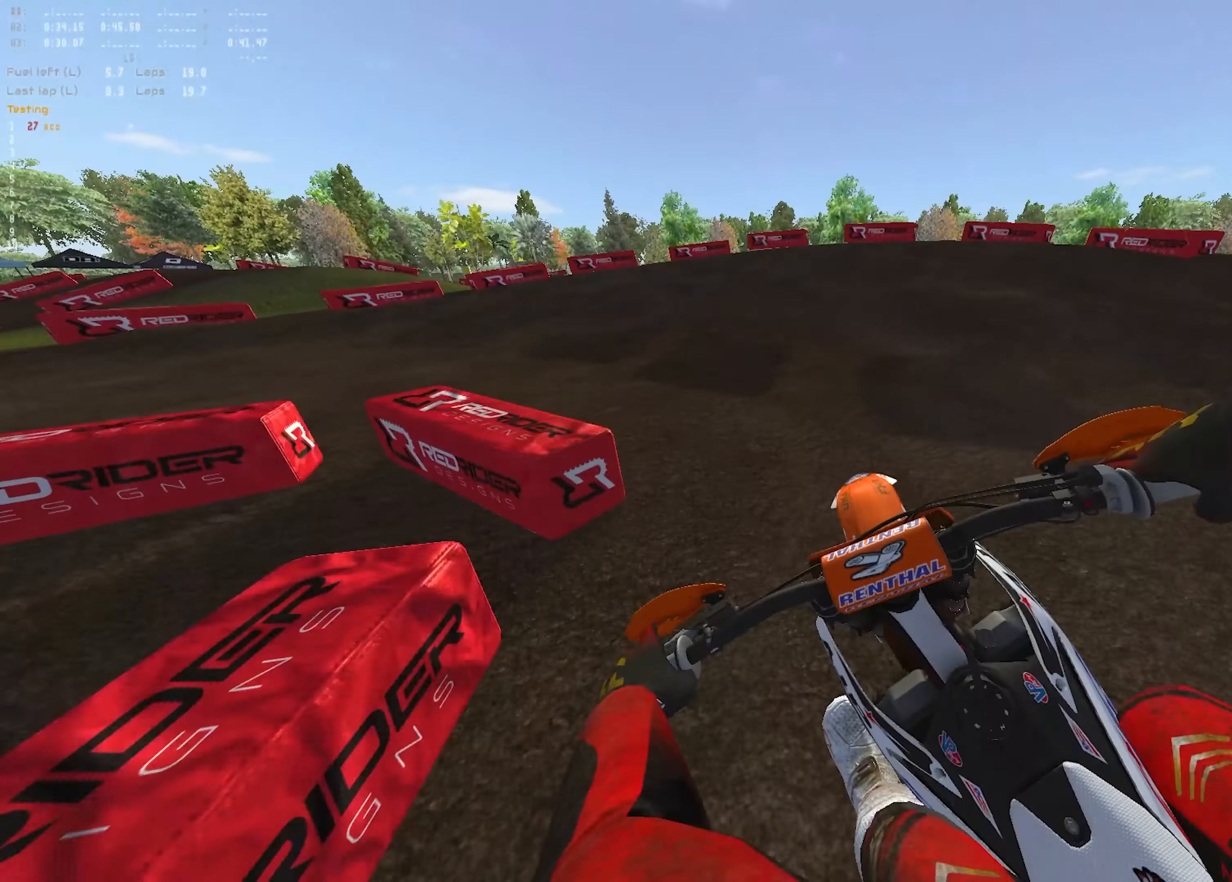
{"buttons": ["L2", "R1"], "left_stick": "up-left", "right_stick": "down-right", "events": [[300, "right_stick", "down-right"]]}
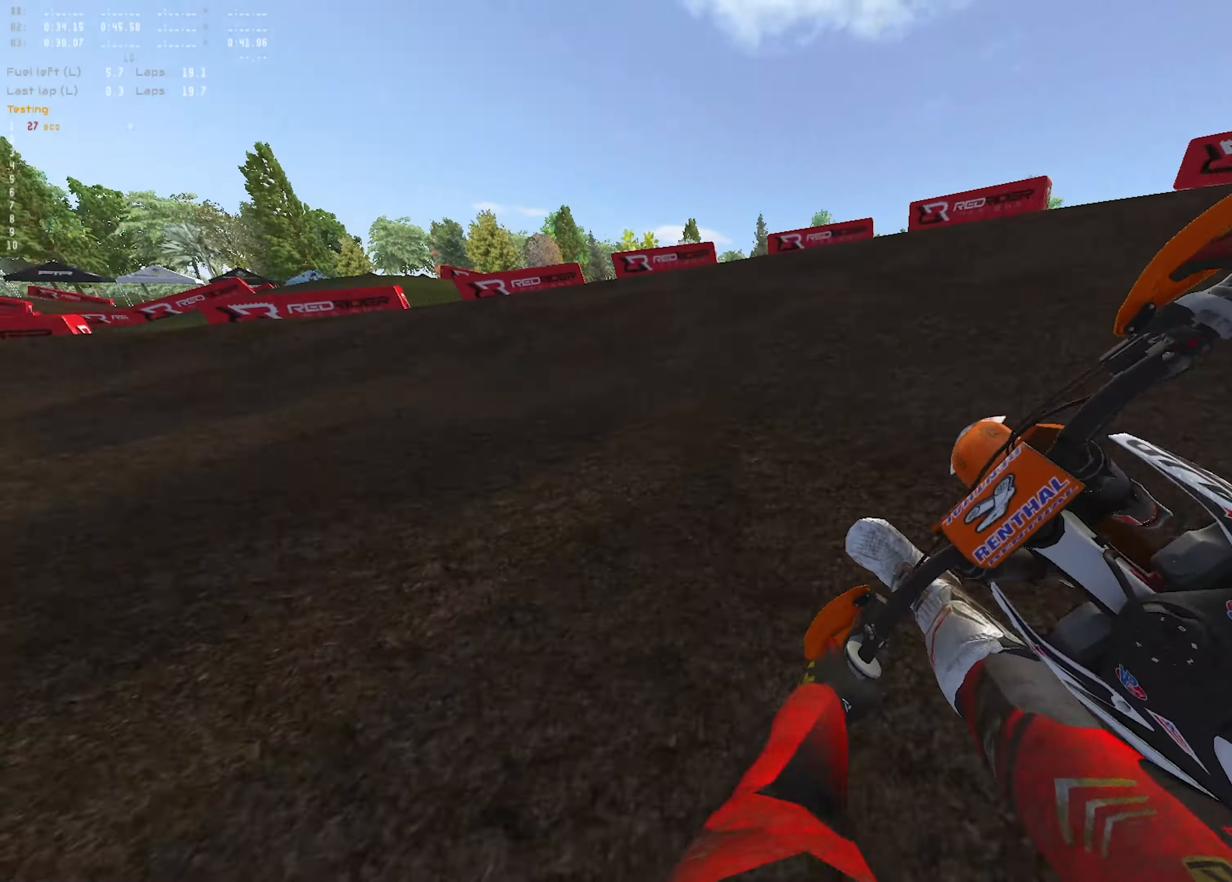
{"buttons": ["L1", "R1", "R2"], "left_stick": "up-left", "right_stick": "right", "events": [[300, "L2", "up"], [417, "R2", "down"], [433, "L1", "down"], [467, "right_stick", "right"]]}
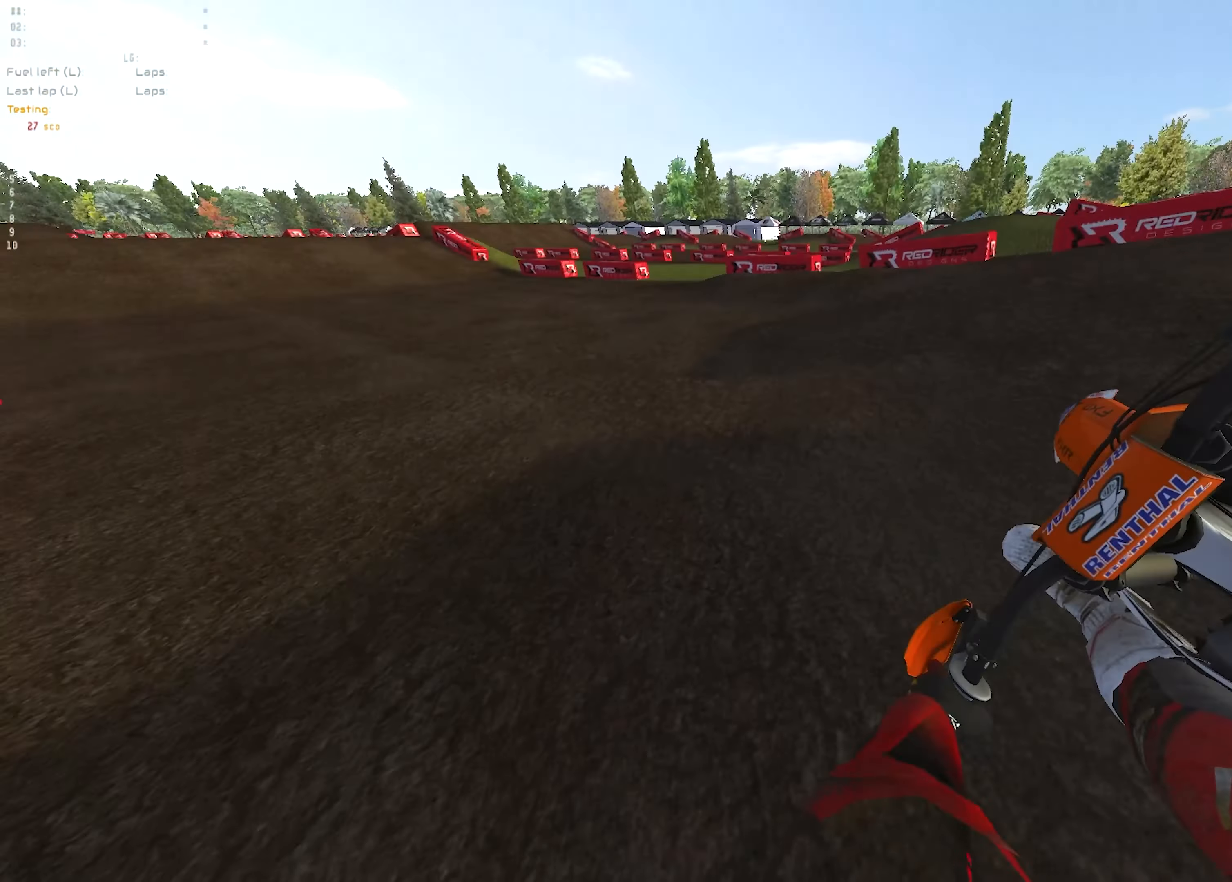
{"buttons": ["R1", "R2"], "left_stick": "up-left", "right_stick": "center", "events": [[17, "L1", "up"], [183, "right_stick", "up"], [467, "right_stick", "center"]]}
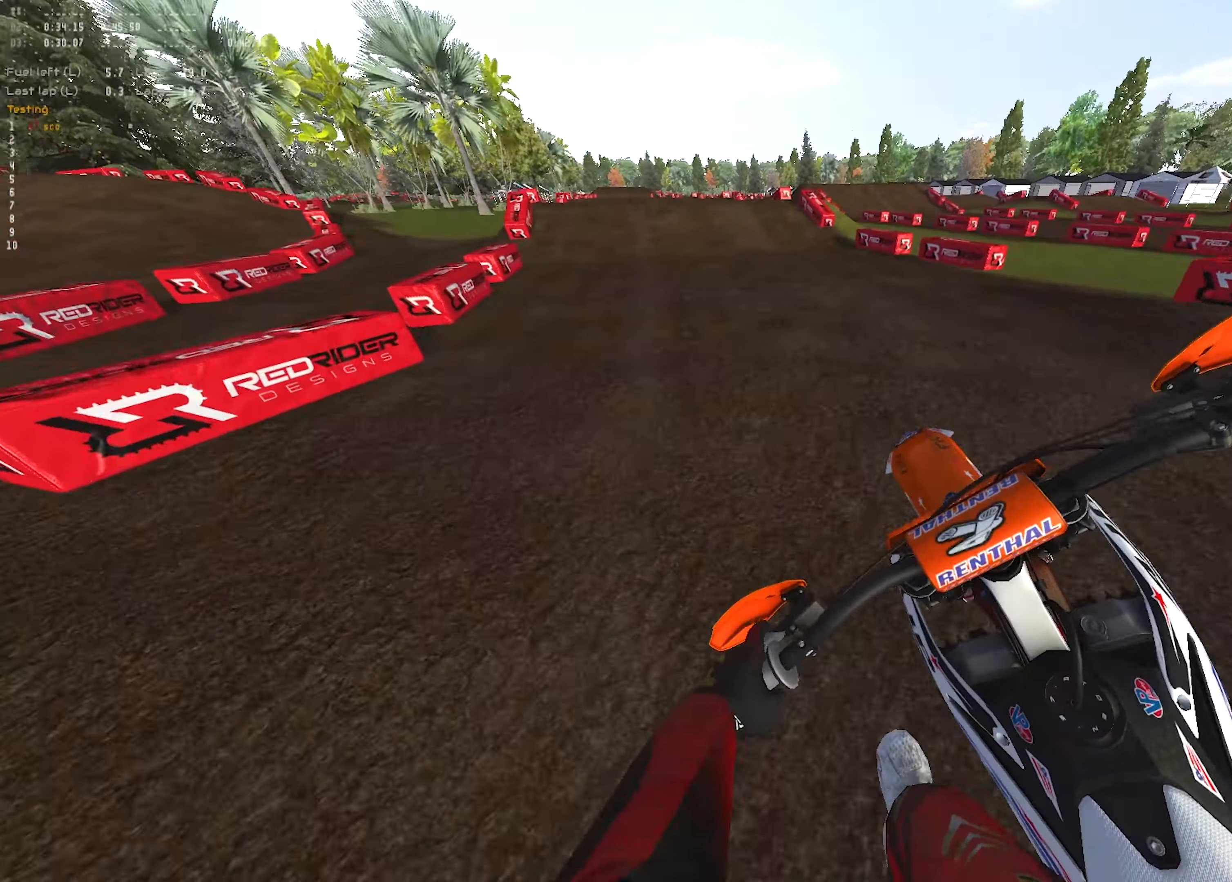
{"buttons": ["R1", "R2"], "left_stick": "up-left", "right_stick": "center", "events": [[117, "right_stick", "up"], [217, "right_stick", "center"]]}
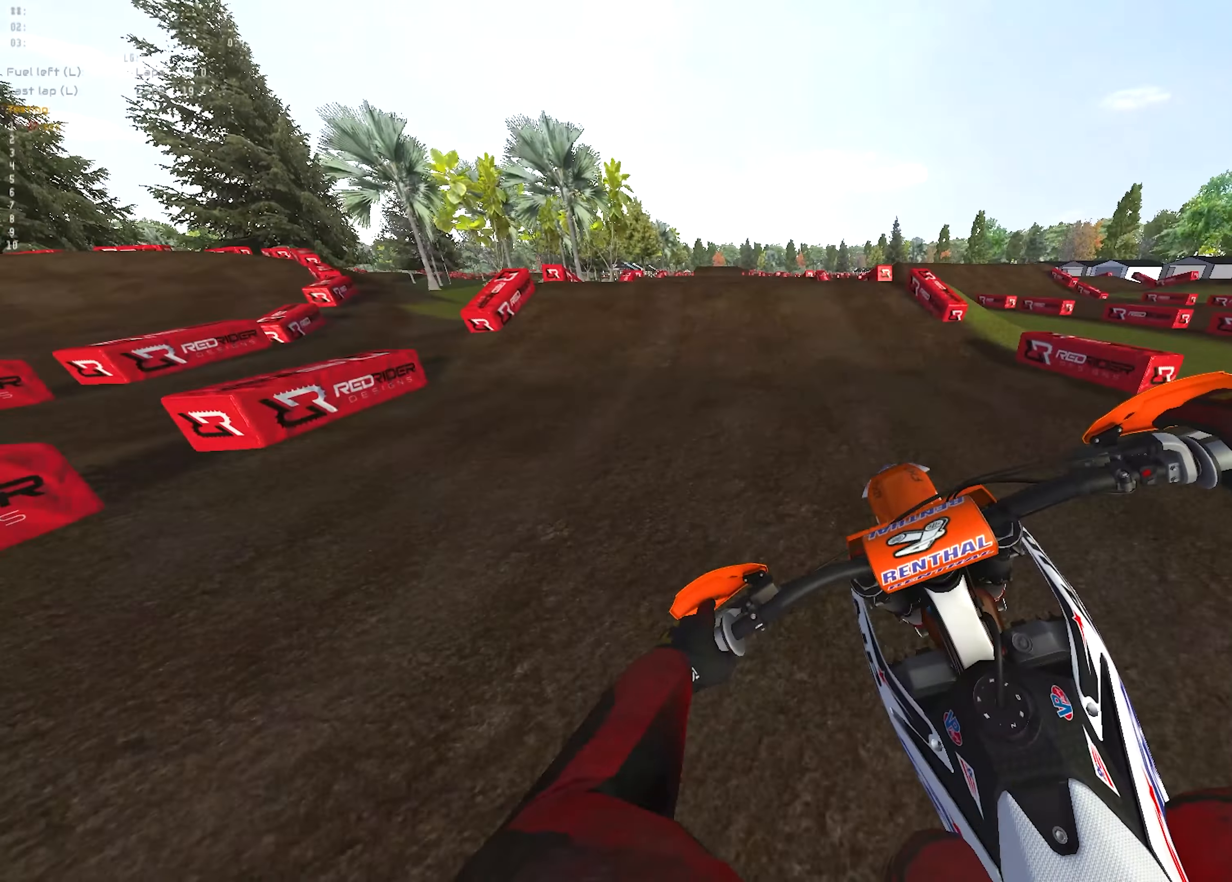
{"buttons": ["R1"], "left_stick": "center", "right_stick": "down", "events": [[150, "left_stick", "center"], [183, "R1", "up"], [467, "R1", "down"], [483, "R2", "up"], [500, "right_stick", "down"]]}
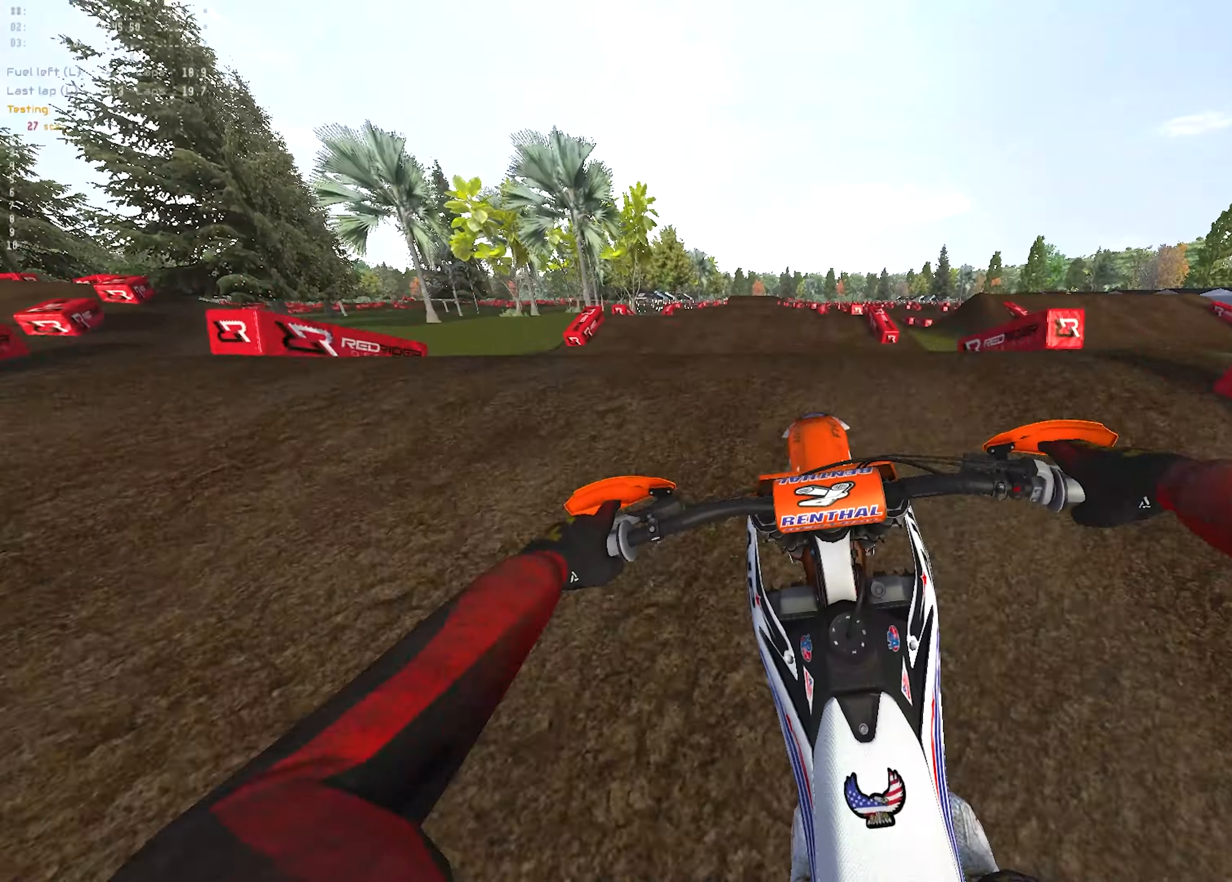
{"buttons": ["R1"], "left_stick": "right", "right_stick": "down", "events": [[117, "R2", "down"], [250, "R2", "up"], [500, "left_stick", "right"]]}
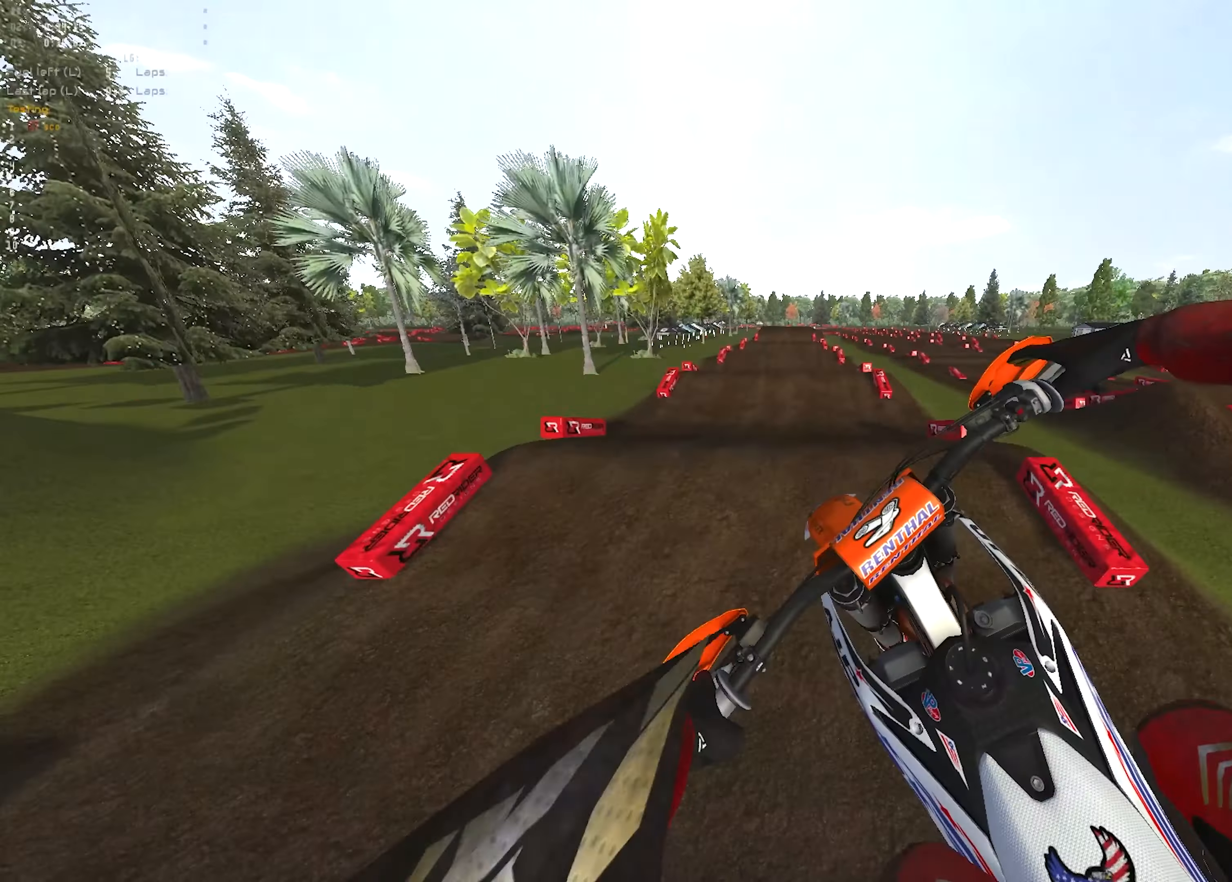
{"buttons": ["R2"], "left_stick": "center", "right_stick": "left", "events": [[83, "R2", "down"], [83, "right_stick", "down-left"], [250, "R1", "up"], [400, "right_stick", "left"], [417, "left_stick", "center"]]}
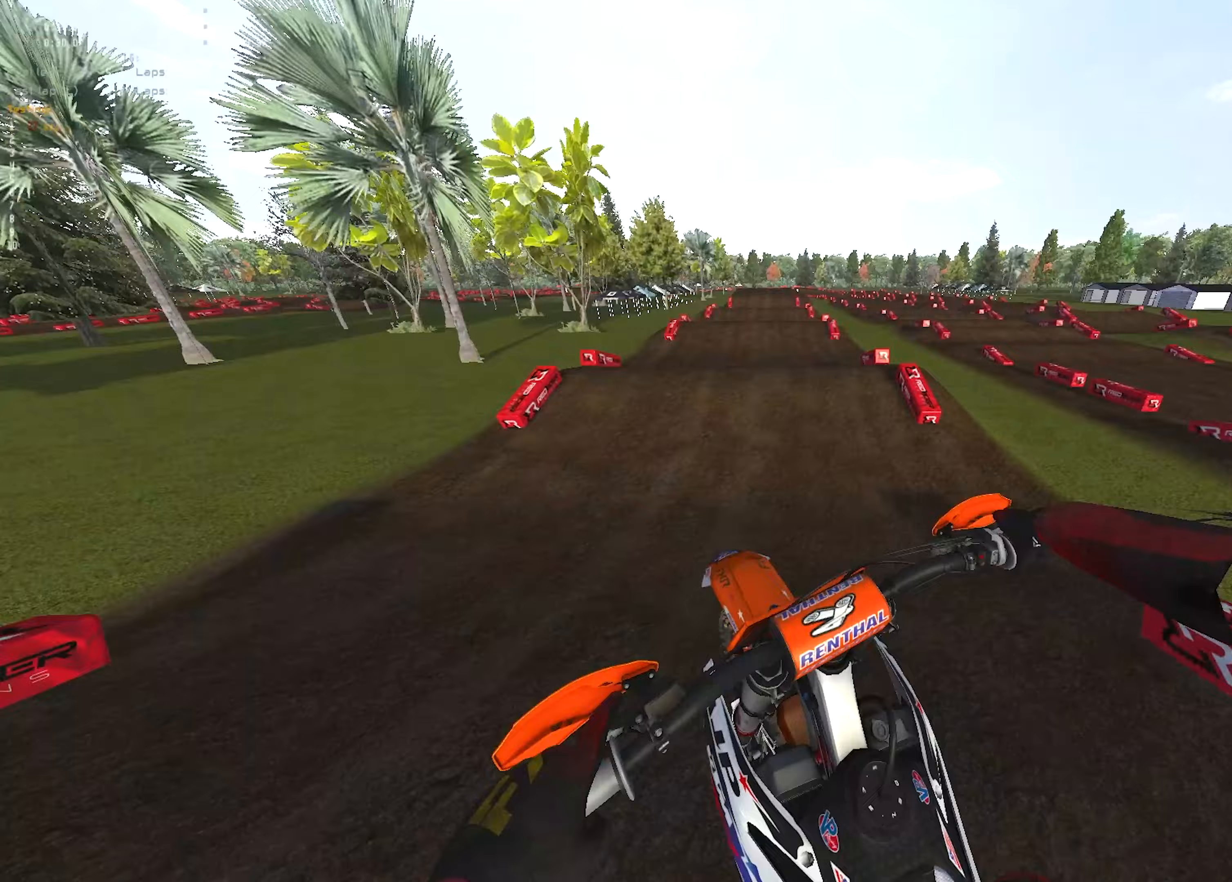
{"buttons": ["R1", "R2"], "left_stick": "center", "right_stick": "up-left", "events": [[17, "R2", "up"], [217, "R2", "down"], [367, "right_stick", "up-left"], [500, "R1", "down"]]}
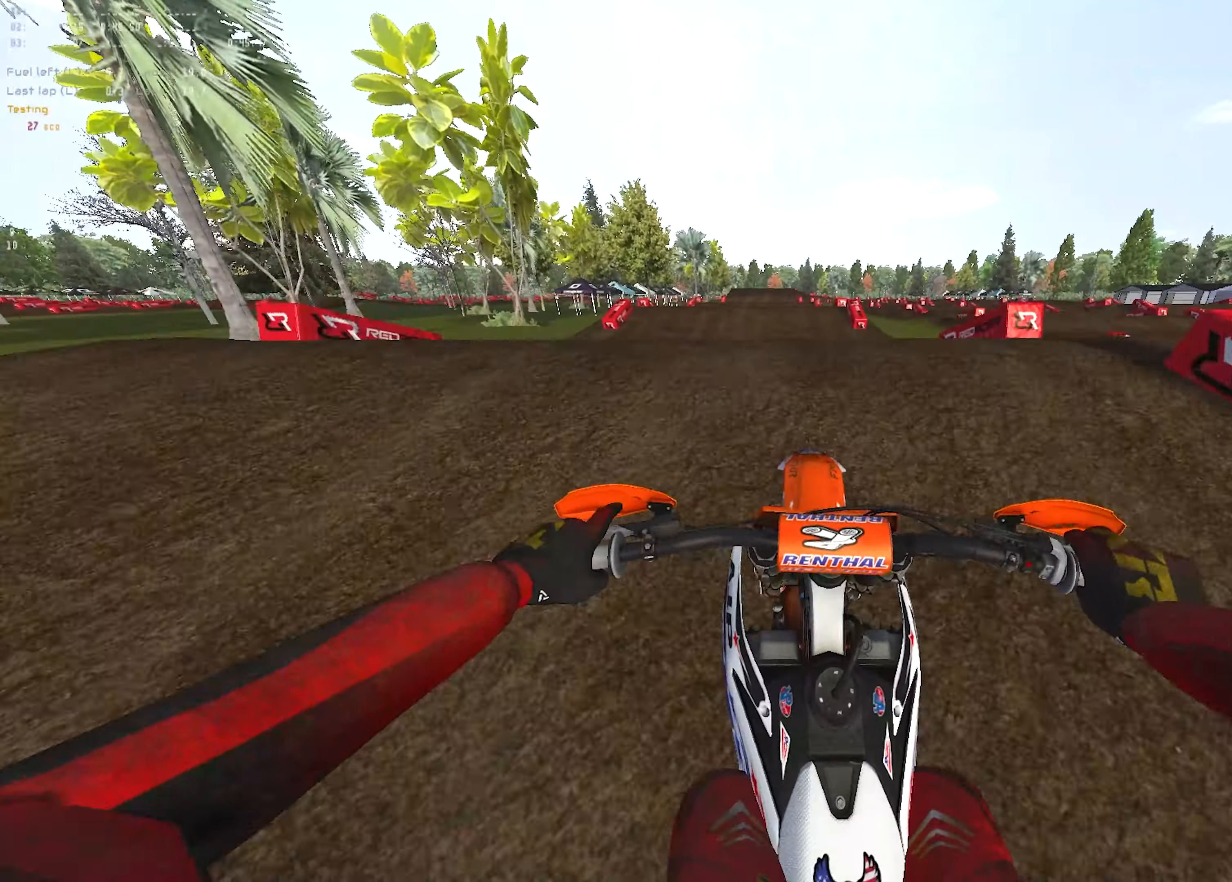
{"buttons": ["R1"], "left_stick": "center", "right_stick": "down", "events": [[100, "right_stick", "center"], [117, "R2", "up"], [150, "right_stick", "down"]]}
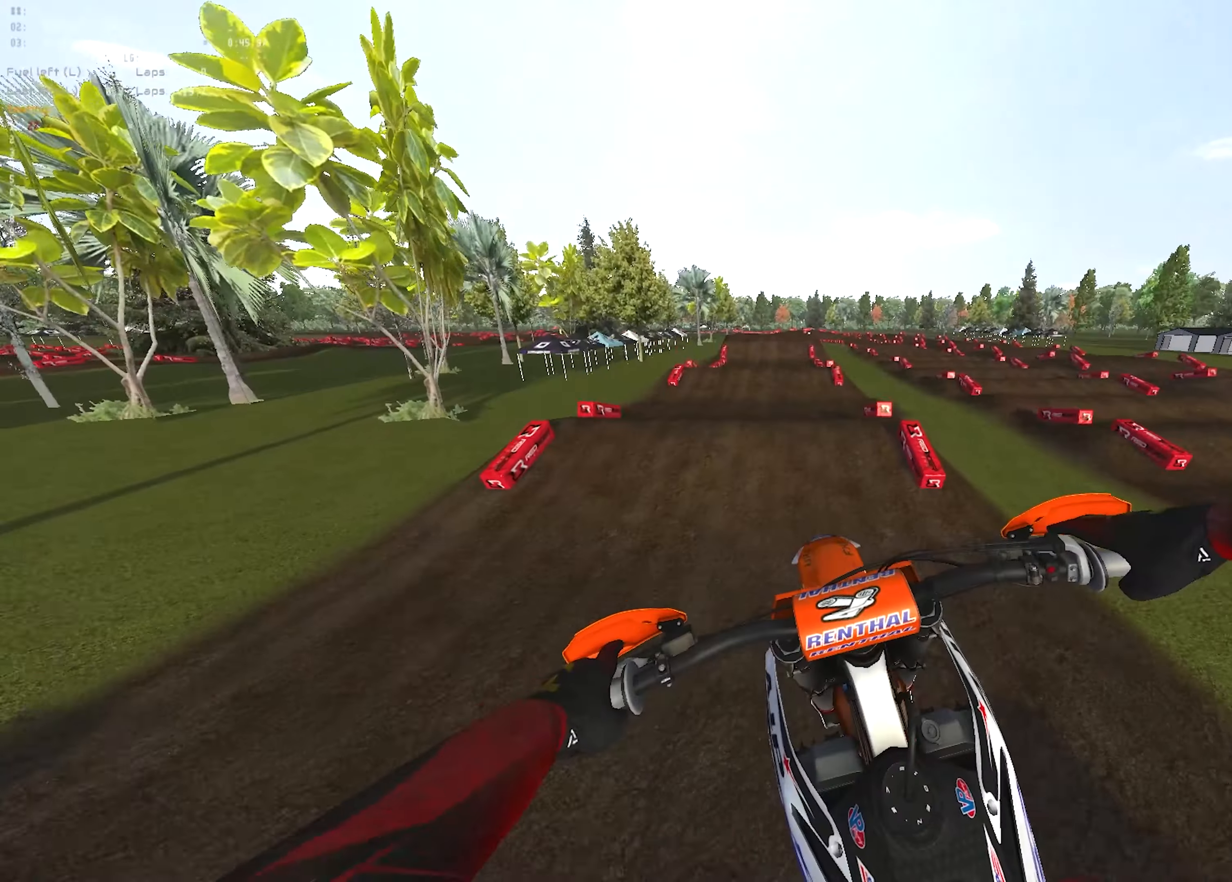
{"buttons": ["R1", "R2"], "left_stick": "center", "right_stick": "down-left", "events": [[67, "right_stick", "down-left"], [283, "R2", "down"]]}
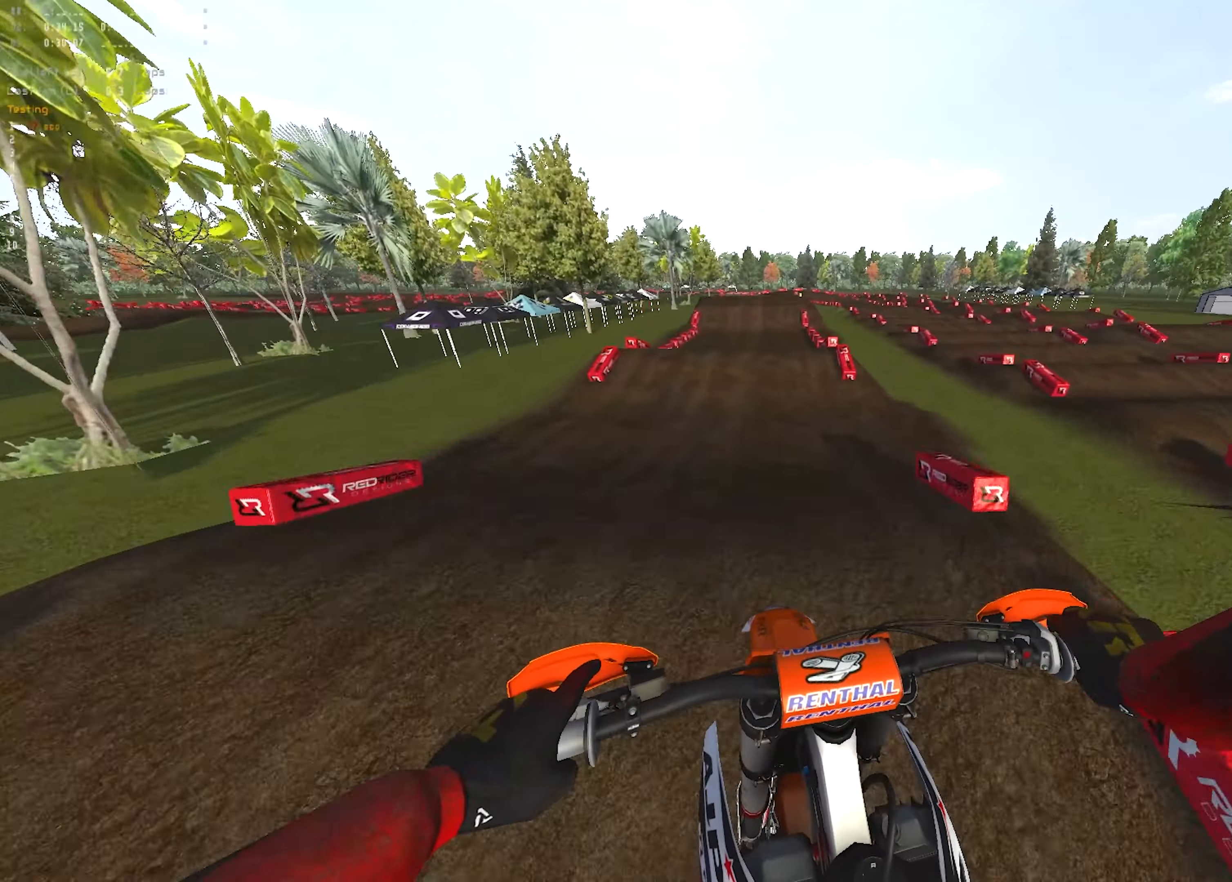
{"buttons": ["R2"], "left_stick": "center", "right_stick": "down-left", "events": [[317, "R1", "up"]]}
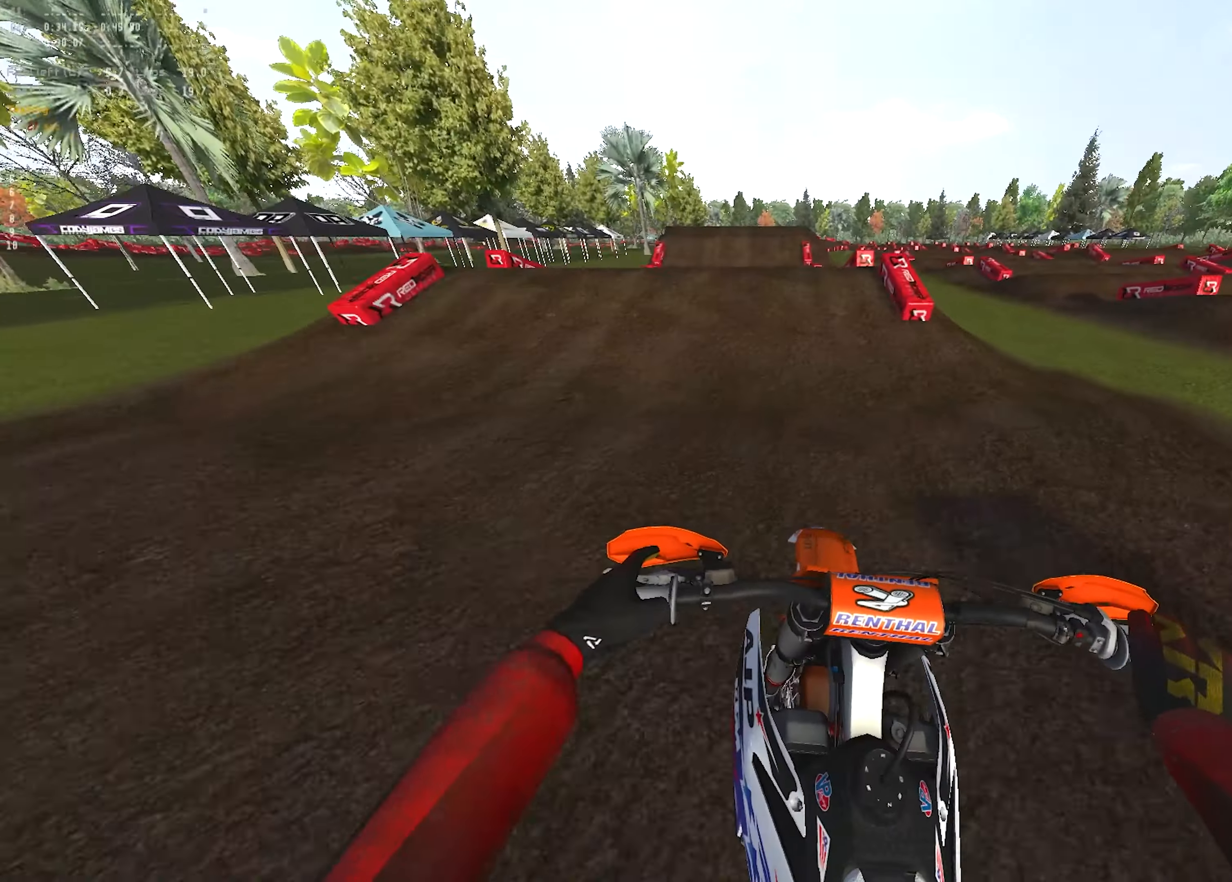
{"buttons": ["R2"], "left_stick": "center", "right_stick": "up", "events": [[283, "right_stick", "up-left"], [367, "right_stick", "up"]]}
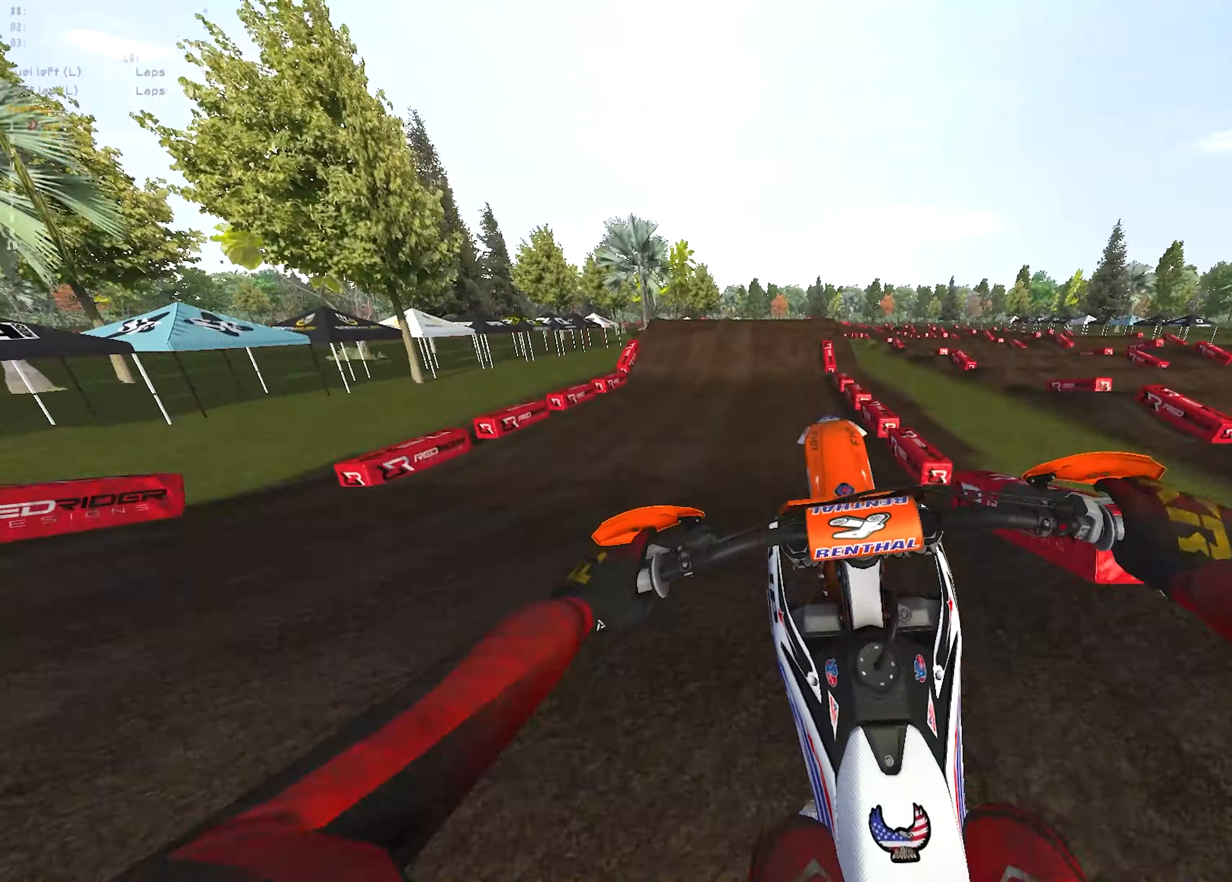
{"buttons": ["R2"], "left_stick": "up-left", "right_stick": "up", "events": [[267, "left_stick", "left"], [317, "left_stick", "up-left"]]}
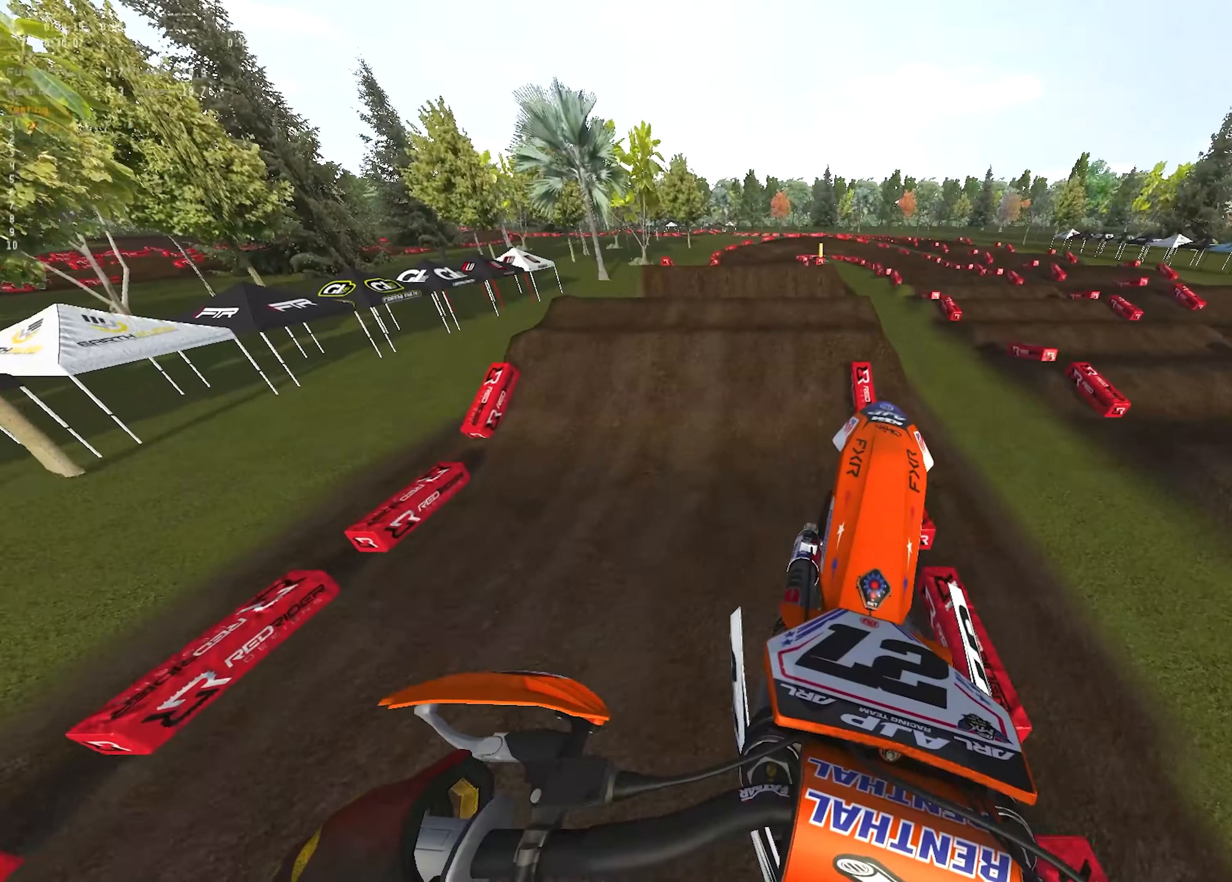
{"buttons": ["L1", "L2"], "left_stick": "up", "right_stick": "center", "events": [[150, "left_stick", "center"], [167, "right_stick", "center"], [183, "R2", "up"], [250, "CROSS", "down"], [250, "L1", "down"], [283, "L2", "down"], [300, "left_stick", "up"], [350, "CROSS", "up"]]}
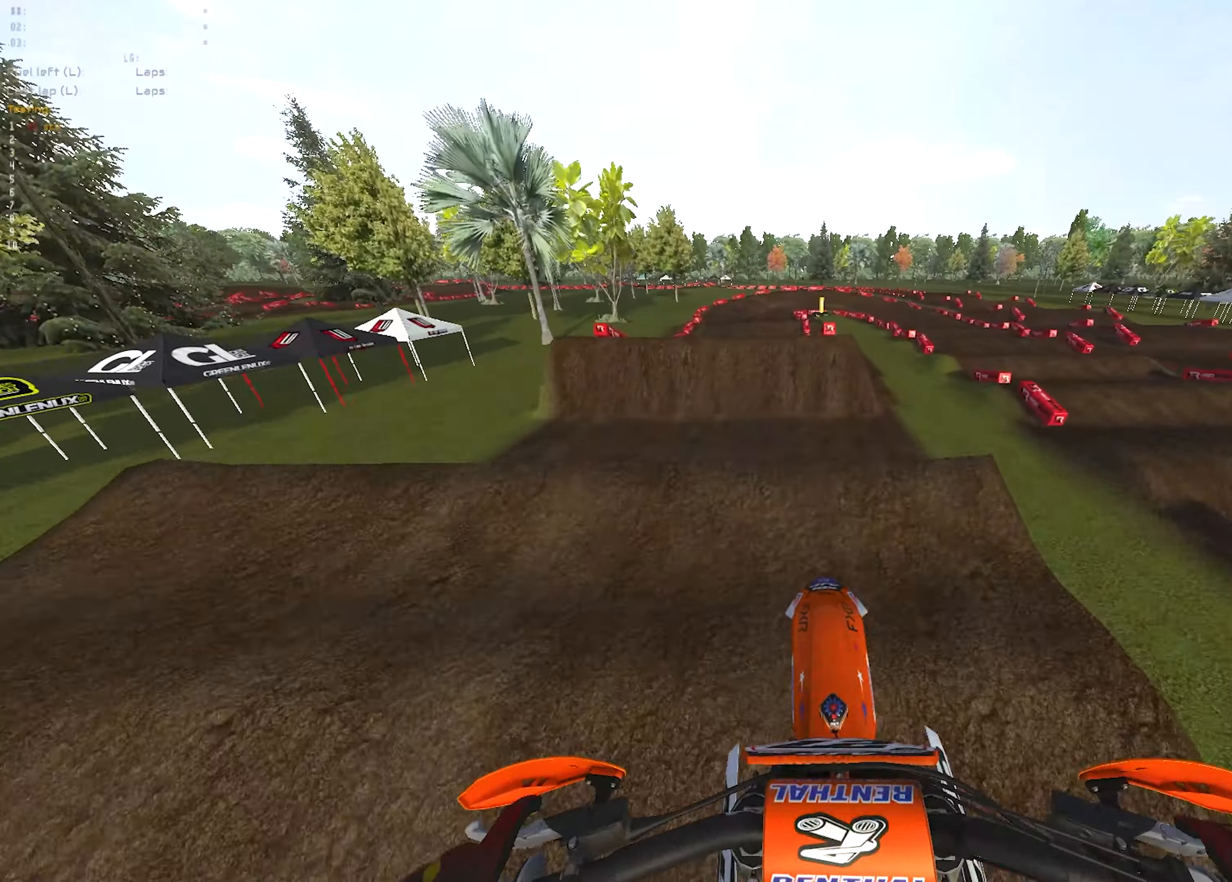
{"buttons": ["R2"], "left_stick": "center", "right_stick": "up", "events": [[17, "right_stick", "down"], [117, "R2", "down"], [133, "L2", "up"], [133, "left_stick", "center"], [183, "L1", "up"], [317, "right_stick", "center"], [417, "right_stick", "up"]]}
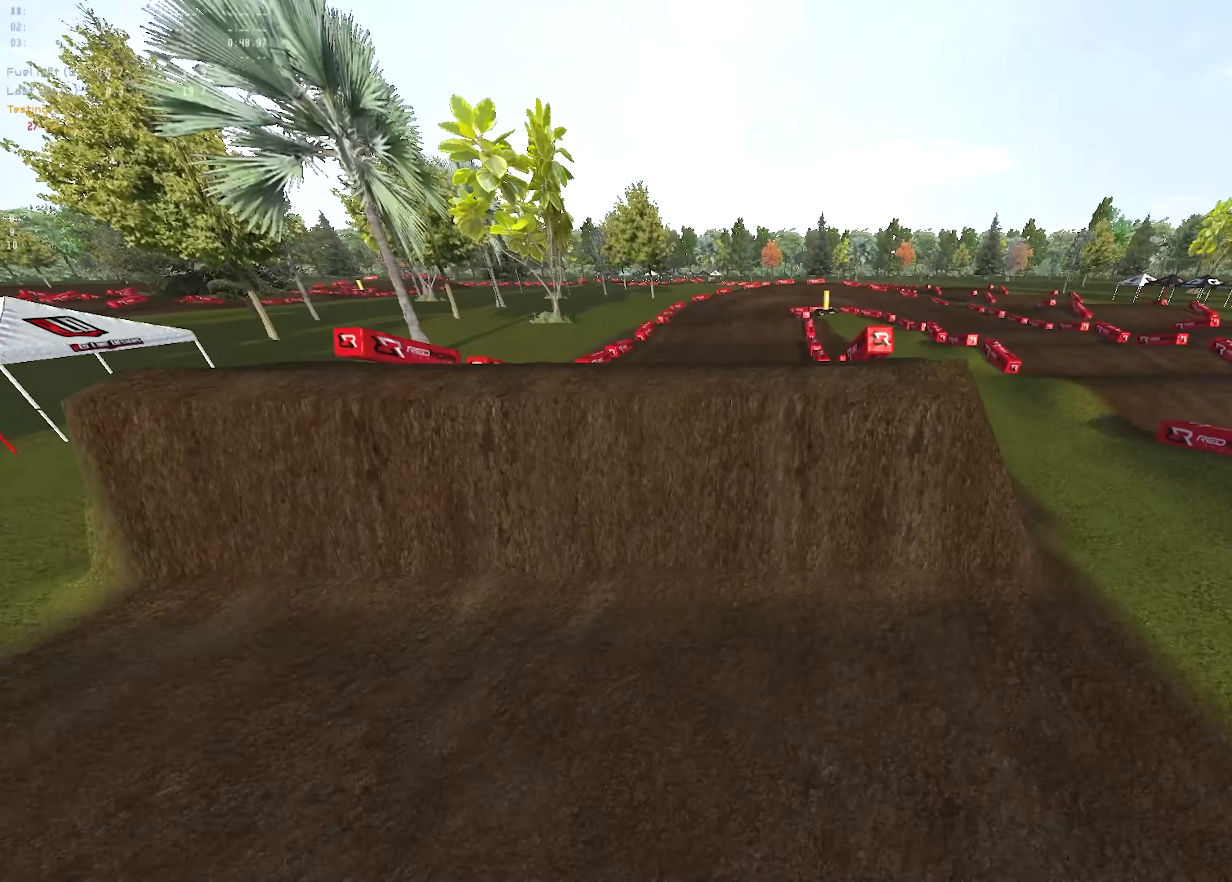
{"buttons": [], "left_stick": "center", "right_stick": "center", "events": [[17, "R1", "down"], [383, "R1", "up"], [417, "right_stick", "center"], [467, "R2", "up"]]}